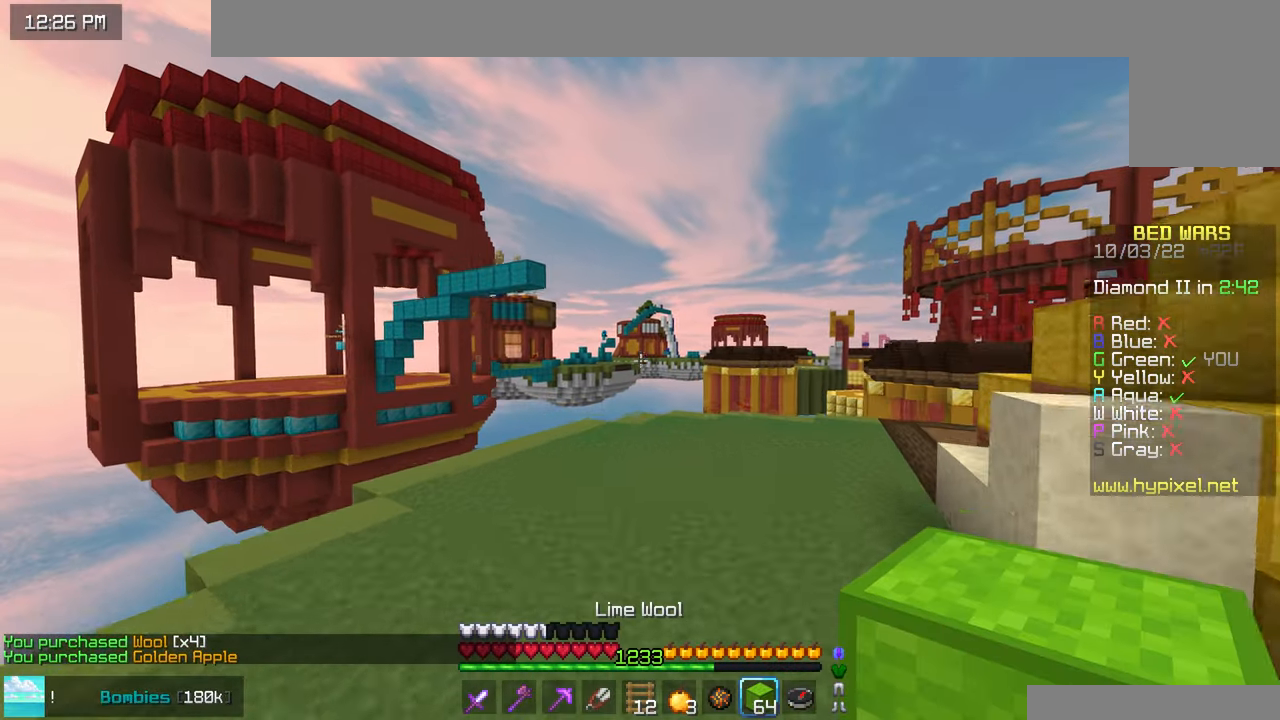
Gameplay with keyboard and mouse; each line is a JSON object with the keys and mouse buttons held at the frame after it. "events" lists presses ("down") and releases ("up") of "down", "left", "right", "space", "up", "mouse_left" and "mouse_right" between this image and that frame as [ms after this image, input, new state], when the widget could be followed in between. "mouse_left", "mouse_right" = the "left", "right" buttons of the "mouse" list. No other keys are recorded. Fast repeated clicks can show as one long hold. Mouse movement is not recorded.
{"keys": ["up"], "mouse": [], "events": [[117, "space", "up"]]}
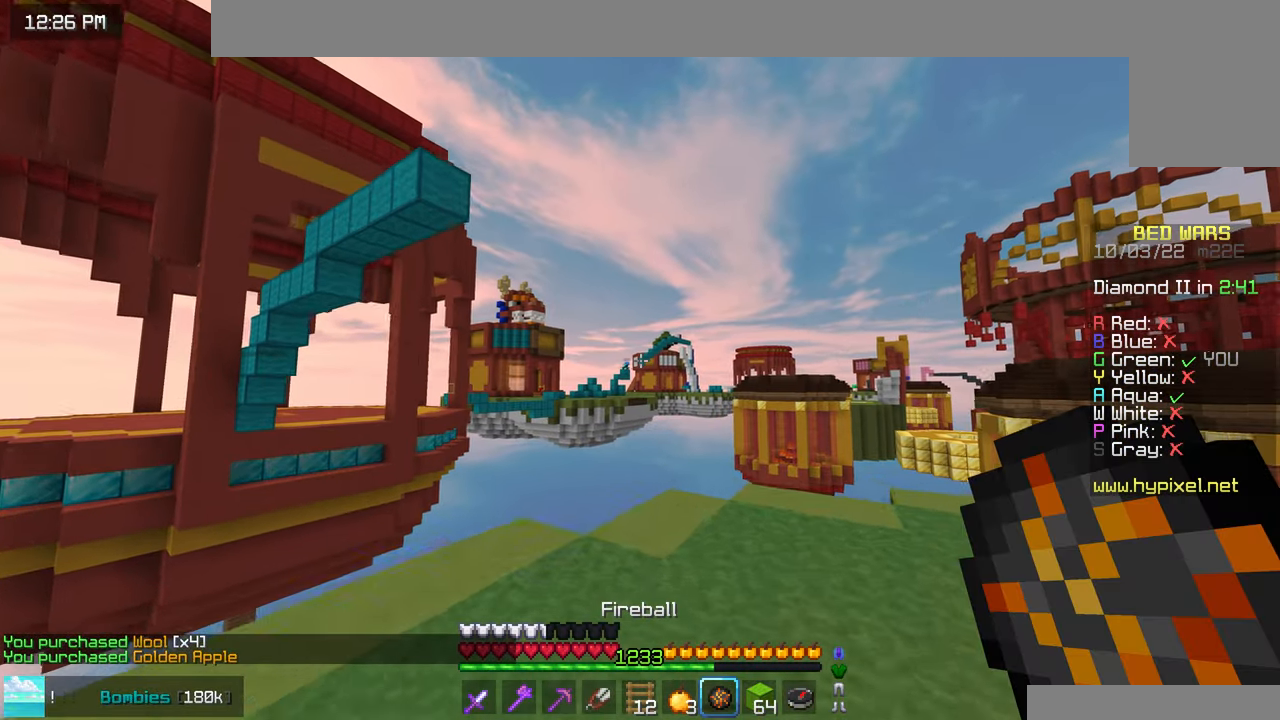
{"keys": ["up"], "mouse": [], "events": [[100, "up", "up"], [117, "mouse_right", "down"], [283, "mouse_right", "up"], [400, "up", "down"]]}
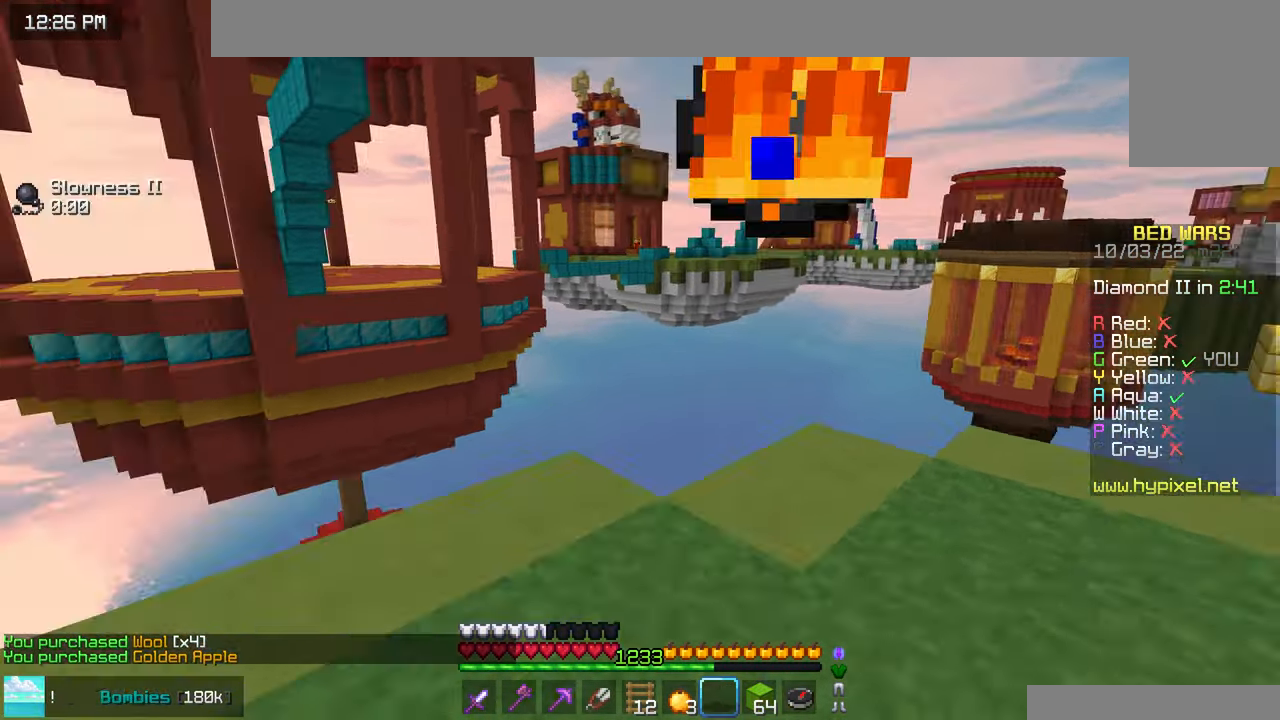
{"keys": ["left", "up"], "mouse": [], "events": [[50, "up", "up"], [67, "mouse_right", "down"], [167, "mouse_right", "up"], [183, "up", "down"], [267, "space", "down"], [400, "left", "down"], [500, "space", "up"]]}
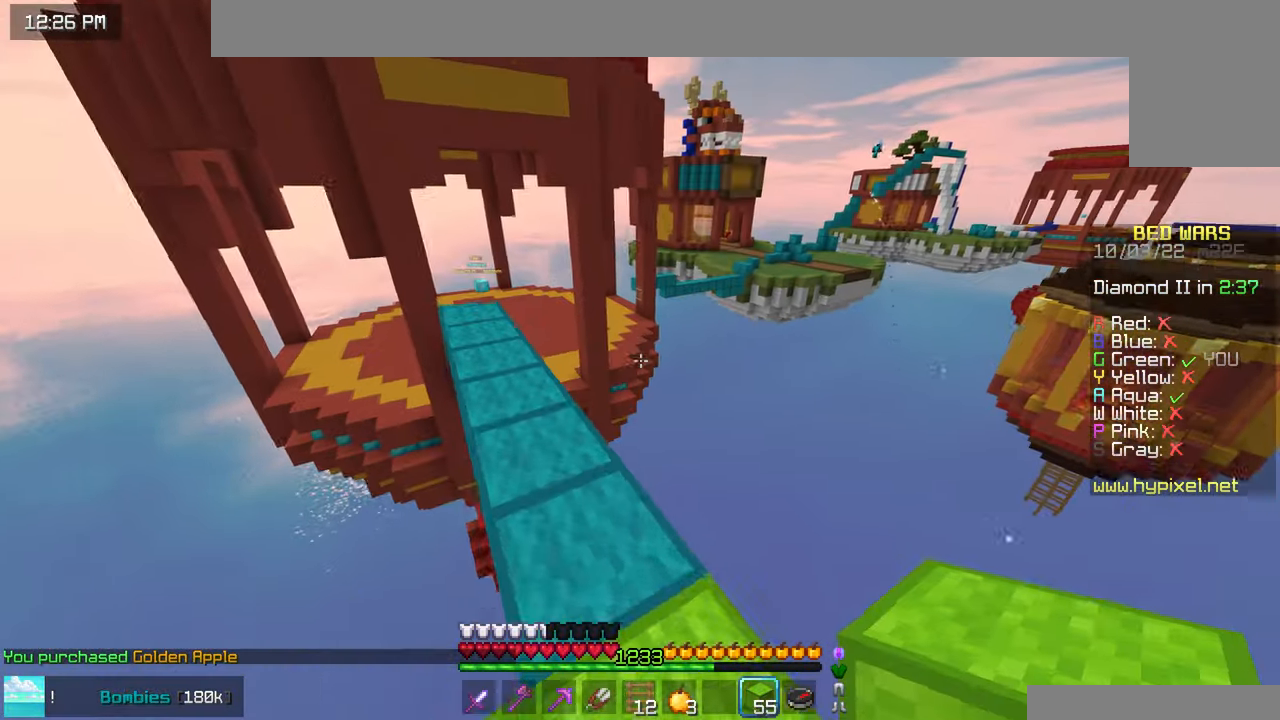
{"keys": ["left", "space", "up"], "mouse": [], "events": [[167, "space", "down"], [350, "left", "up"], [467, "left", "down"]]}
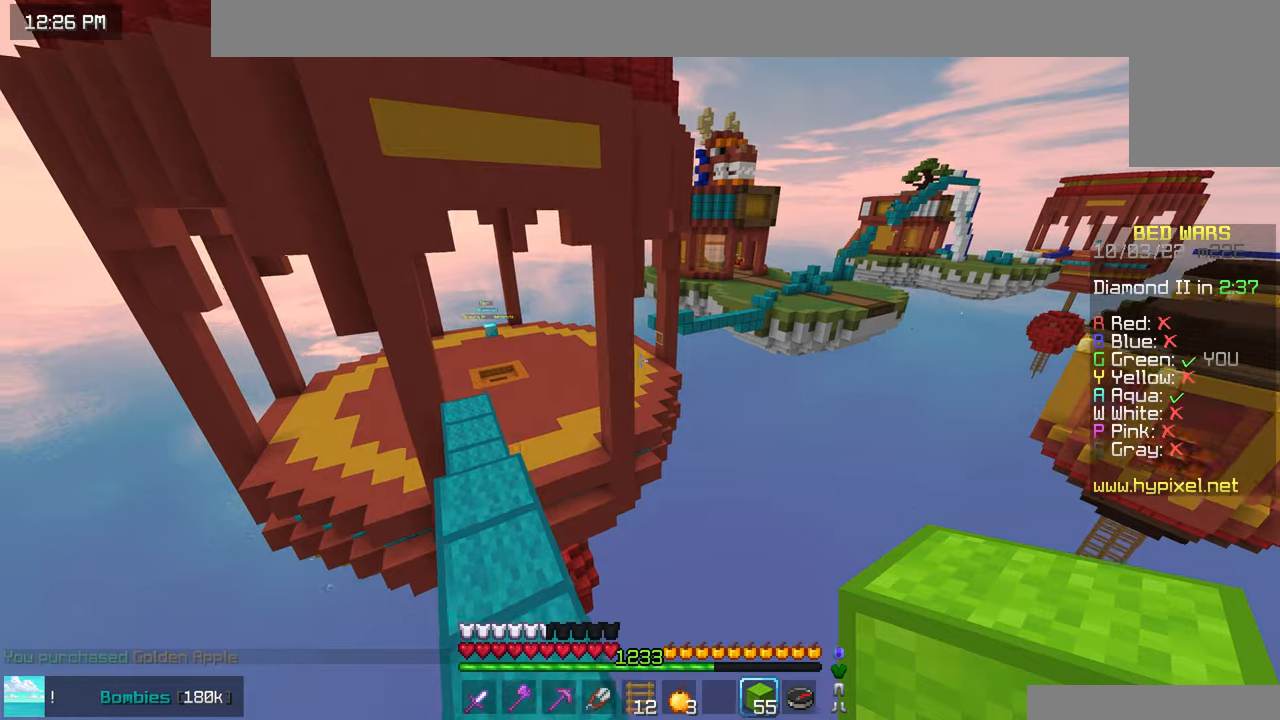
{"keys": ["left", "space", "up"], "mouse": [], "events": []}
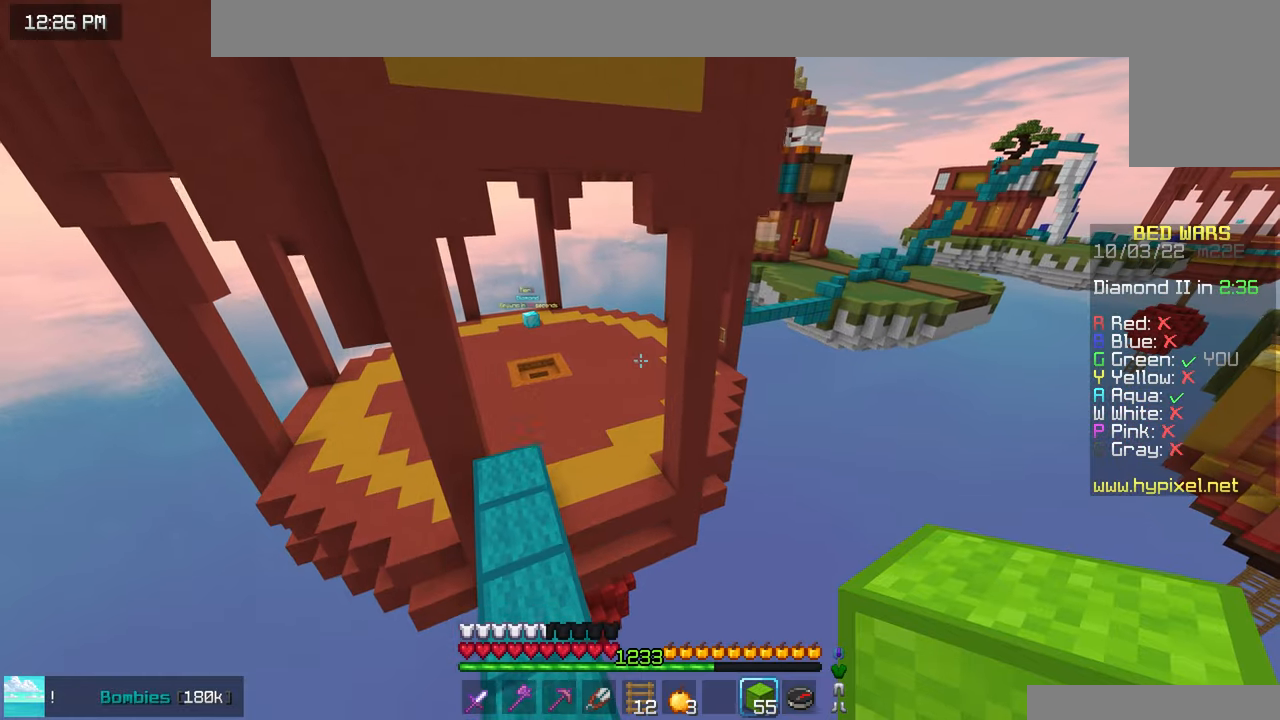
{"keys": ["up"], "mouse": [], "events": [[17, "space", "up"], [217, "left", "up"]]}
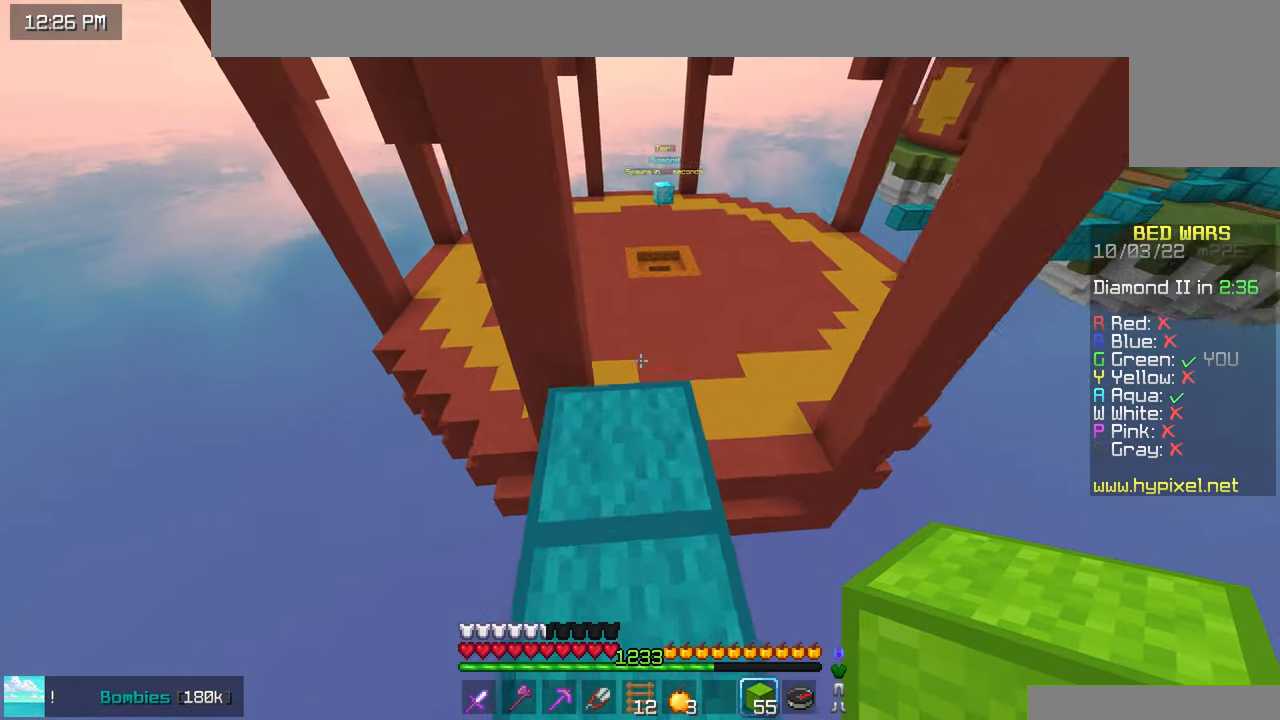
{"keys": ["up"], "mouse": [], "events": []}
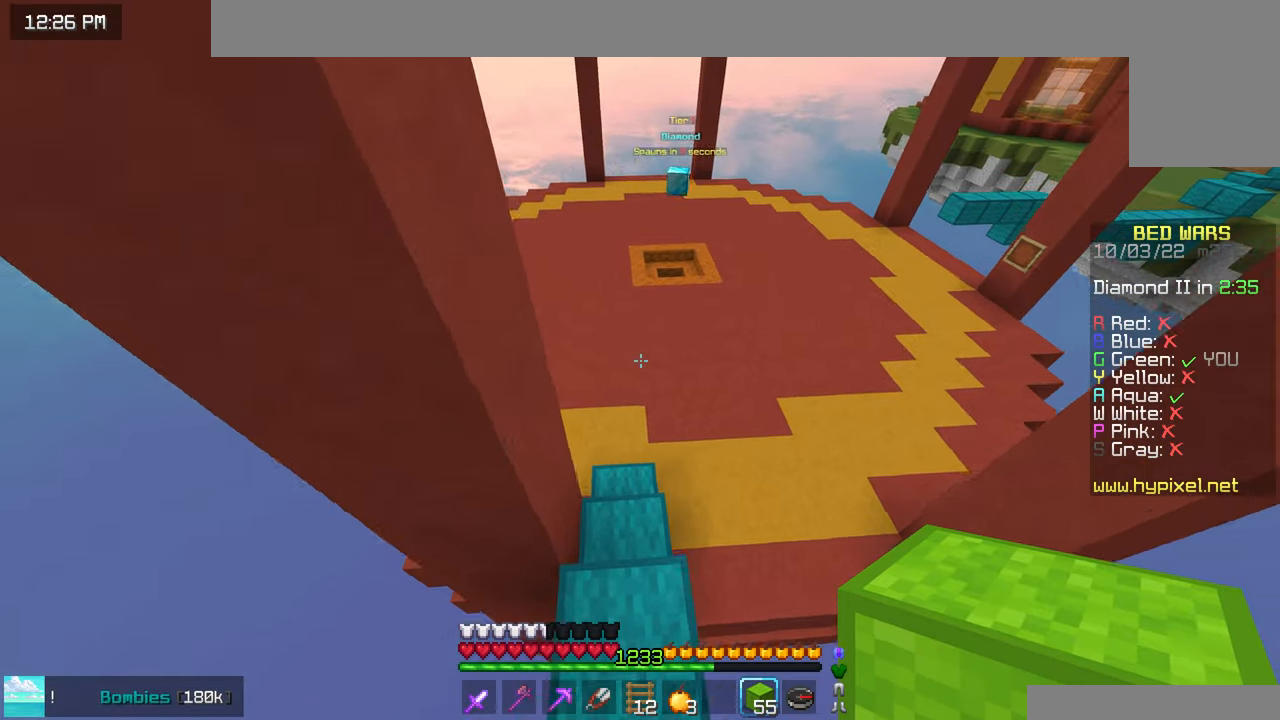
{"keys": ["space", "up"], "mouse": [], "events": [[400, "space", "down"]]}
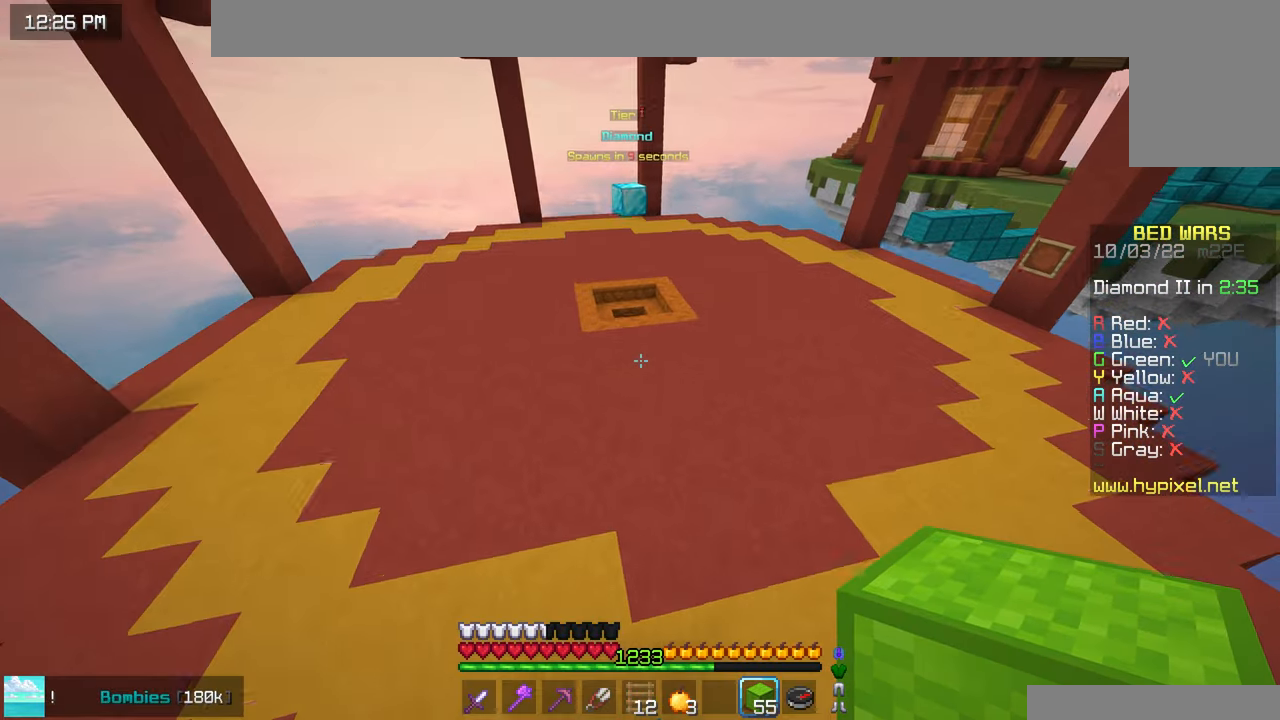
{"keys": ["space", "up"], "mouse": [], "events": []}
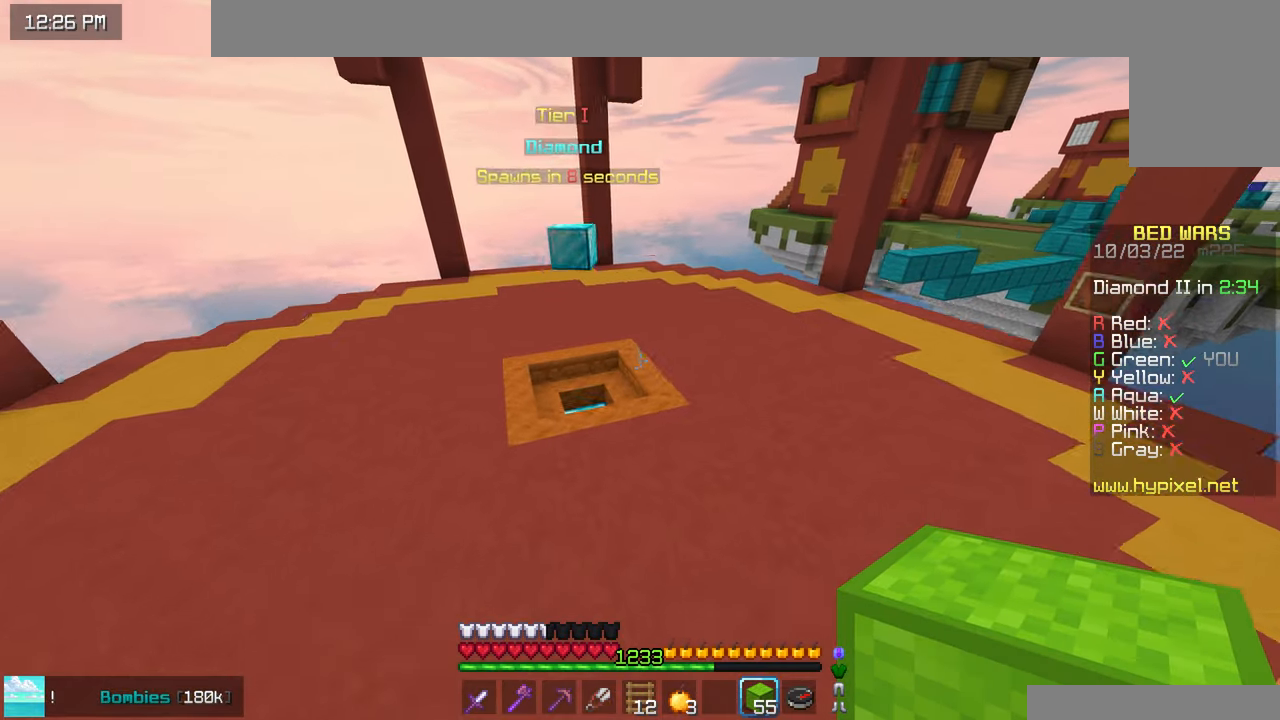
{"keys": ["left", "up"], "mouse": [], "events": [[384, "left", "down"], [400, "space", "up"]]}
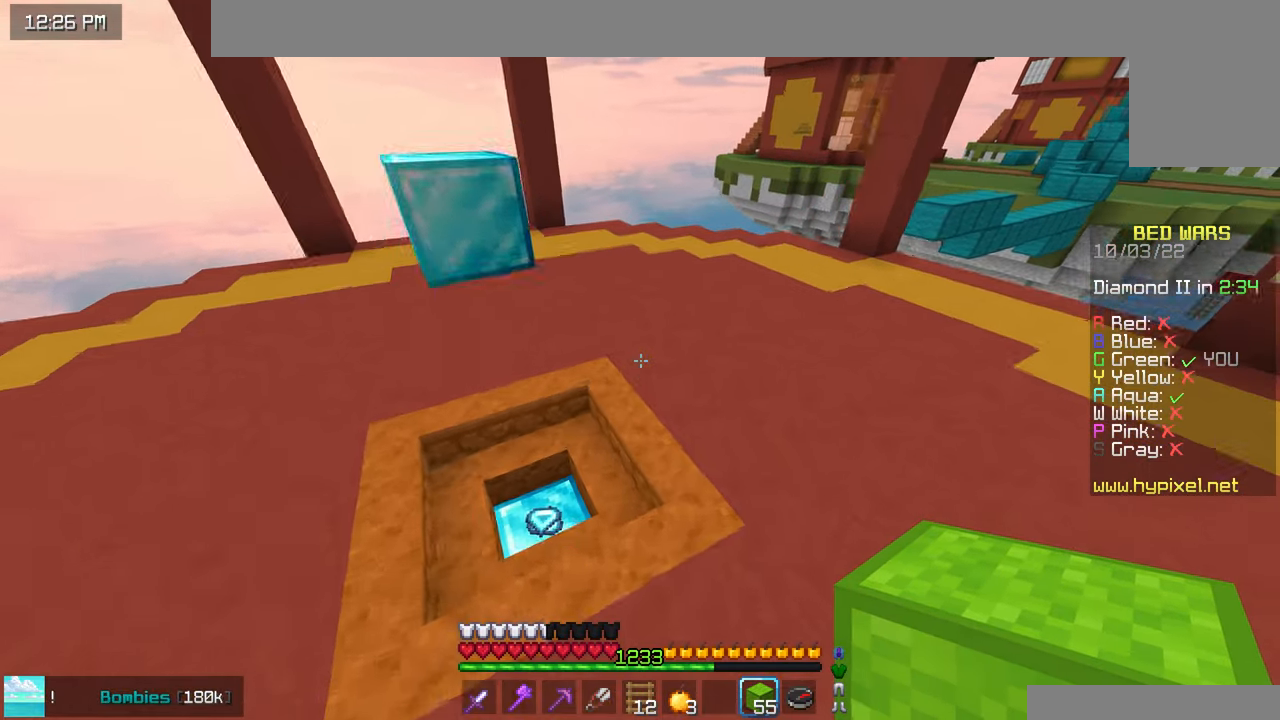
{"keys": ["up"], "mouse": [], "events": [[200, "left", "up"]]}
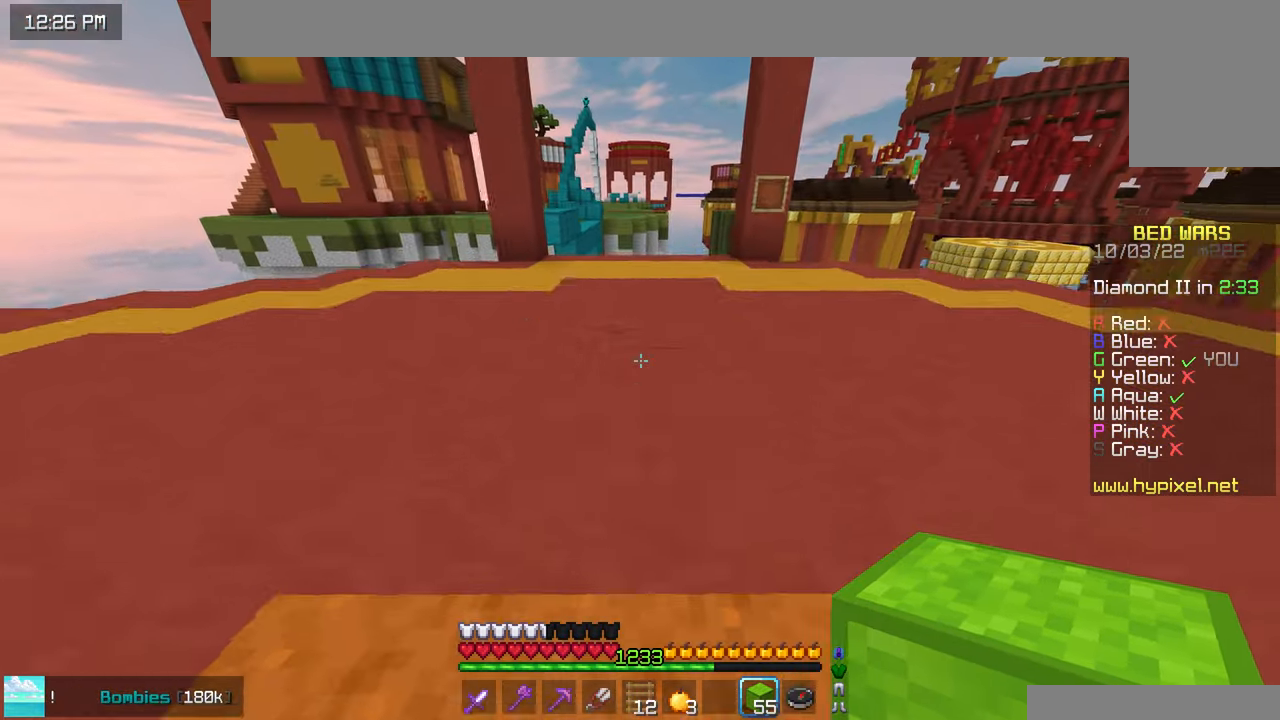
{"keys": ["space", "up"], "mouse": [], "events": [[117, "space", "down"]]}
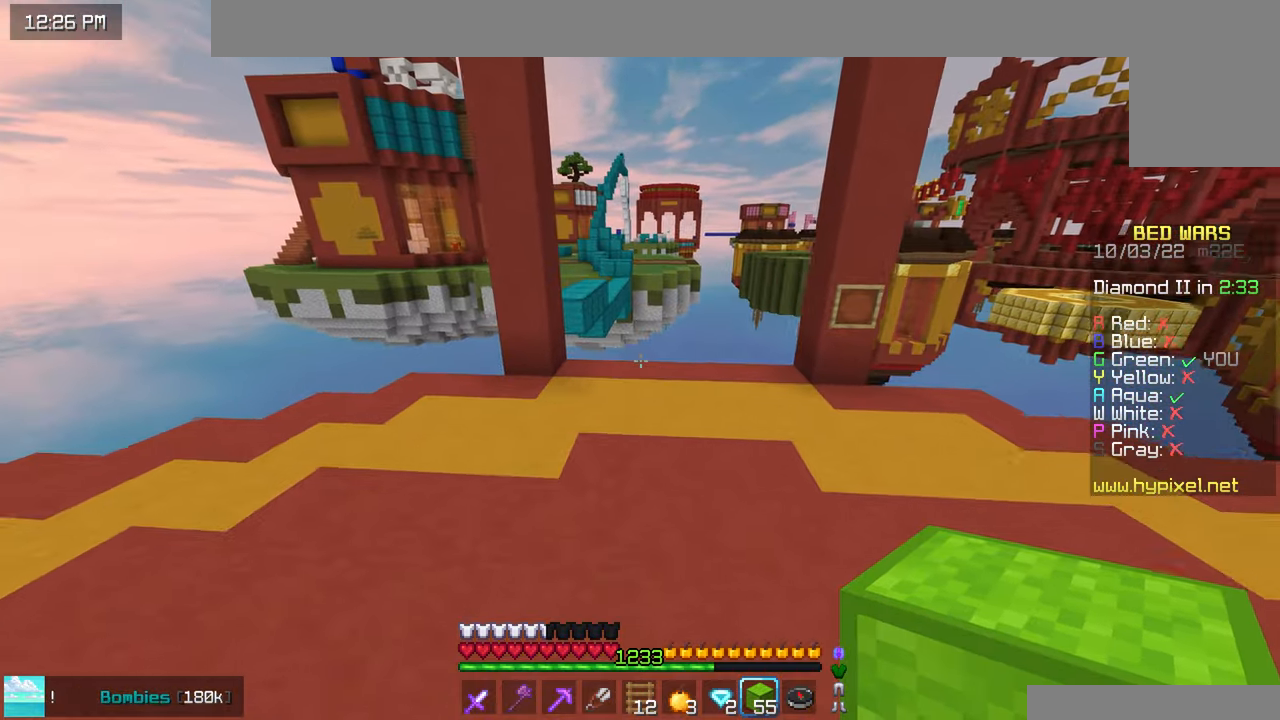
{"keys": ["space", "up"], "mouse": [], "events": []}
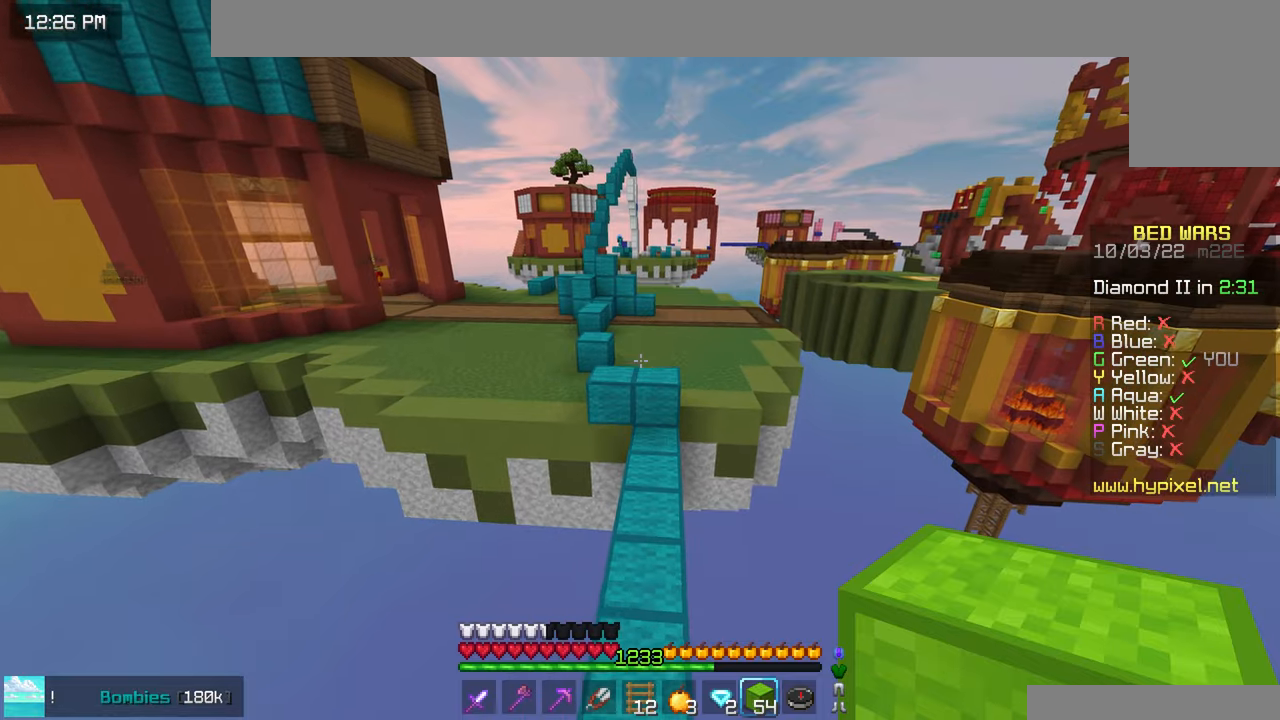
{"keys": ["space", "up"], "mouse": ["right"], "events": [[117, "space", "up"], [450, "mouse_right", "down"], [484, "space", "down"]]}
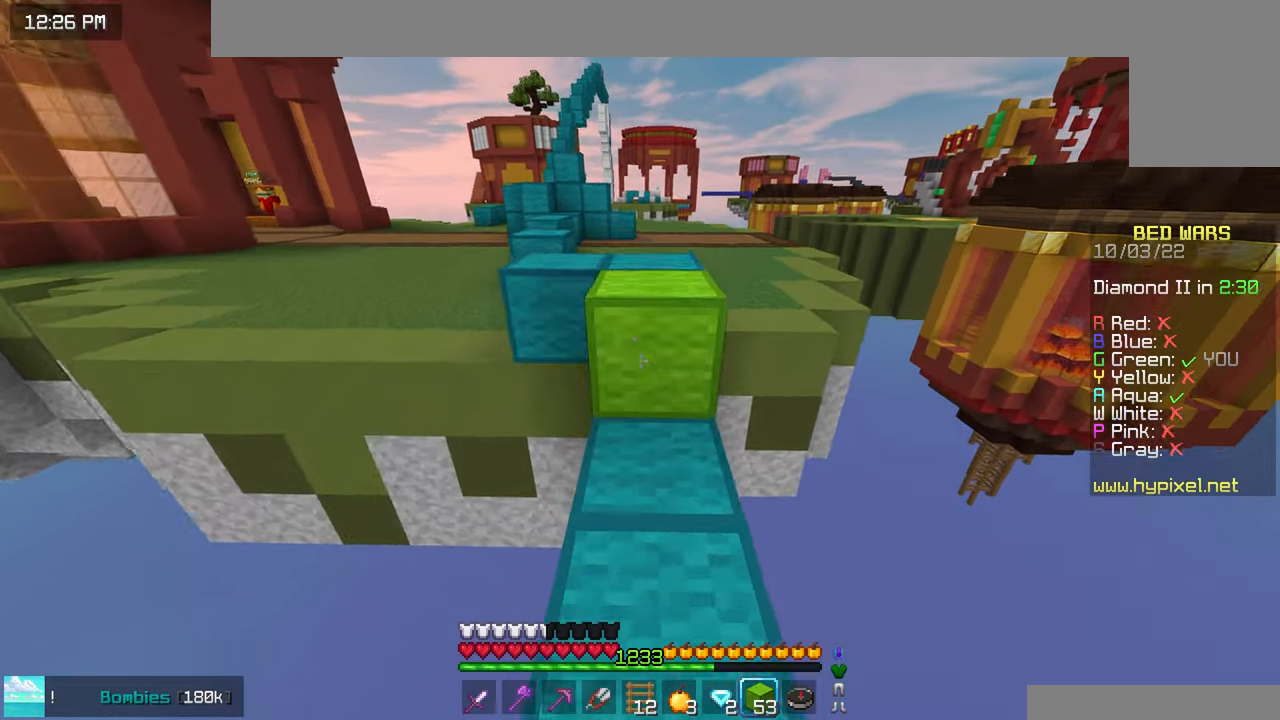
{"keys": ["space", "up"], "mouse": [], "events": [[83, "mouse_right", "up"], [216, "space", "up"], [350, "space", "down"]]}
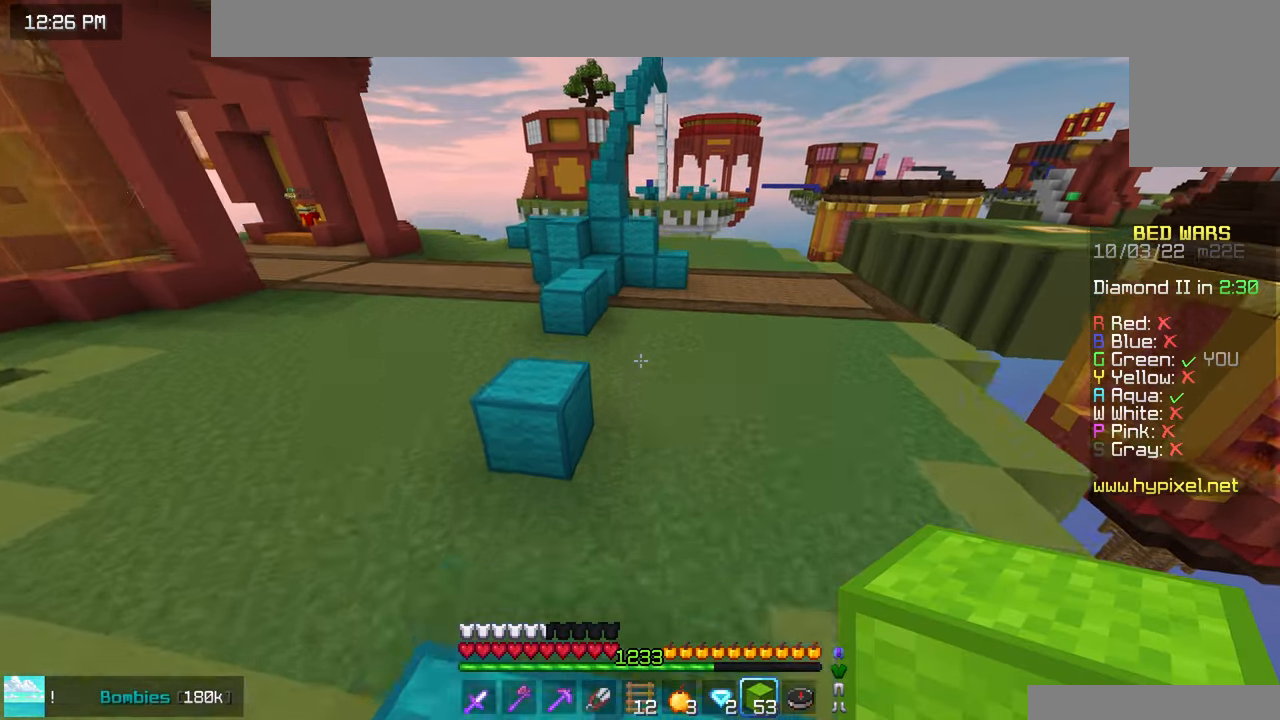
{"keys": ["up"], "mouse": [], "events": [[233, "space", "up"]]}
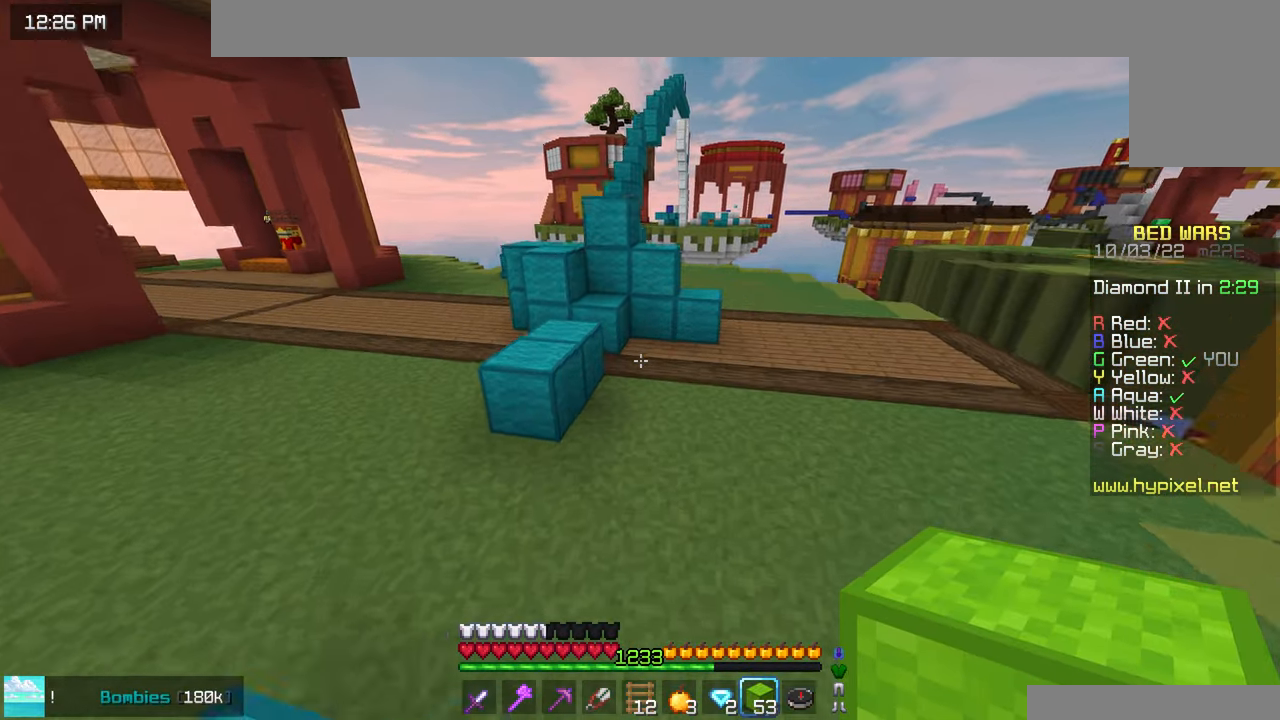
{"keys": ["right", "up"], "mouse": ["left"], "events": [[433, "right", "down"], [466, "mouse_left", "down"]]}
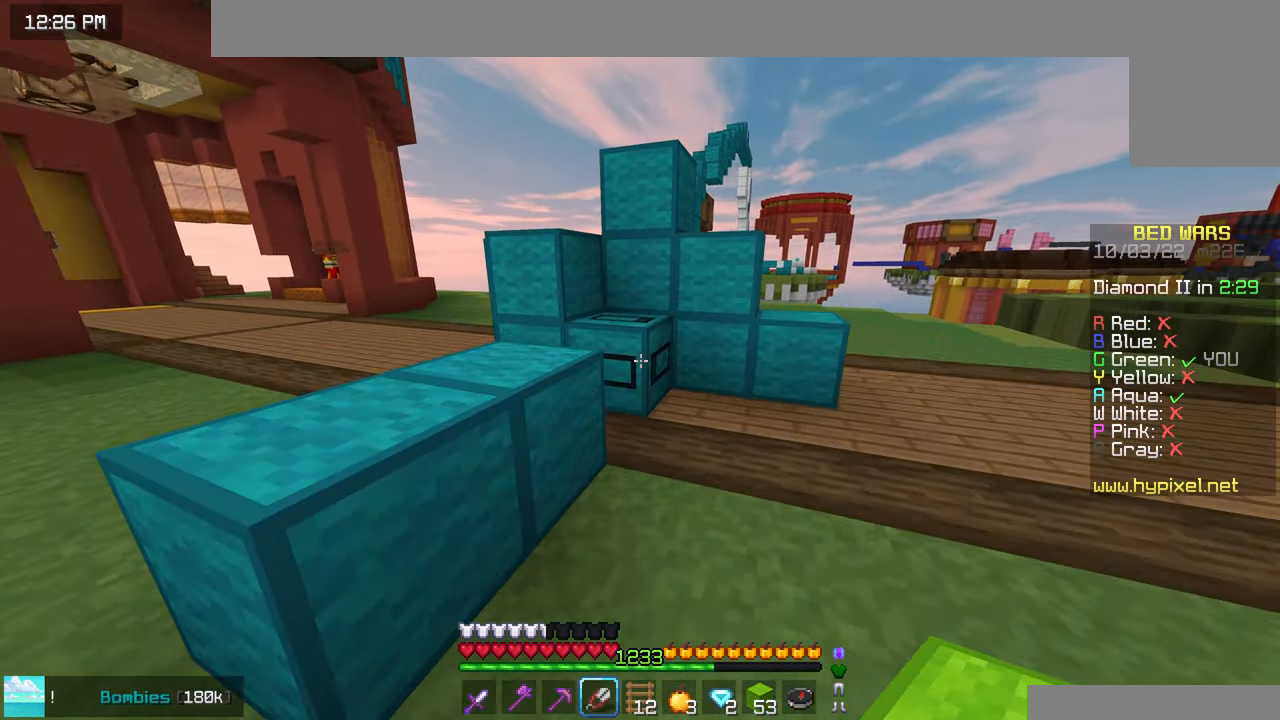
{"keys": ["left", "up"], "mouse": ["left"], "events": [[216, "right", "up"], [250, "left", "down"]]}
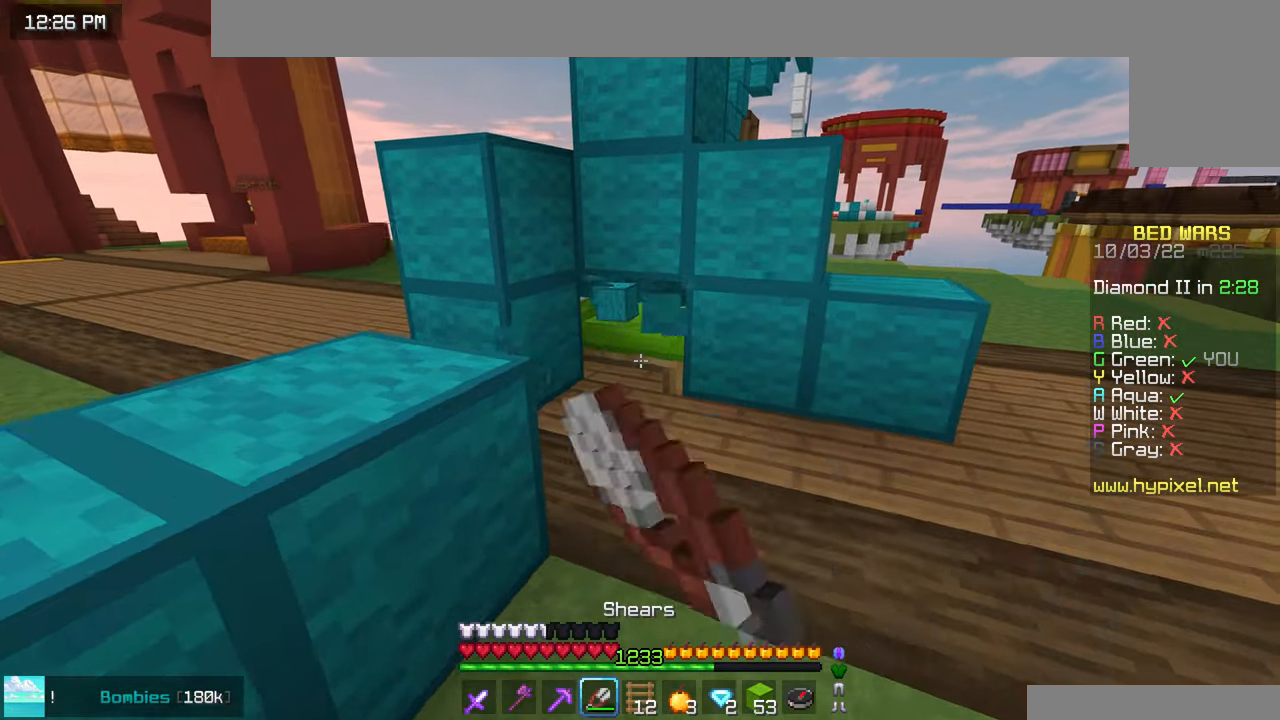
{"keys": ["left", "space", "up"], "mouse": ["left"], "events": [[333, "space", "down"]]}
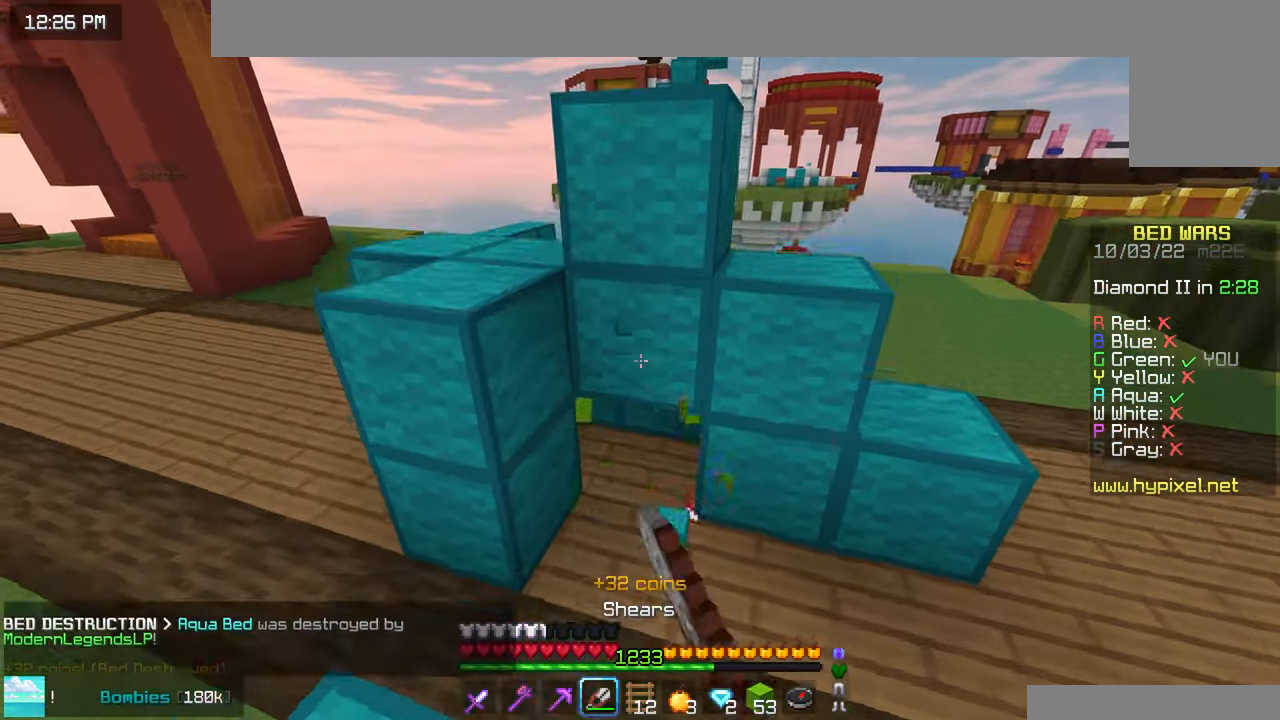
{"keys": ["left", "space", "up"], "mouse": [], "events": [[16, "mouse_left", "up"], [50, "space", "up"], [233, "space", "down"]]}
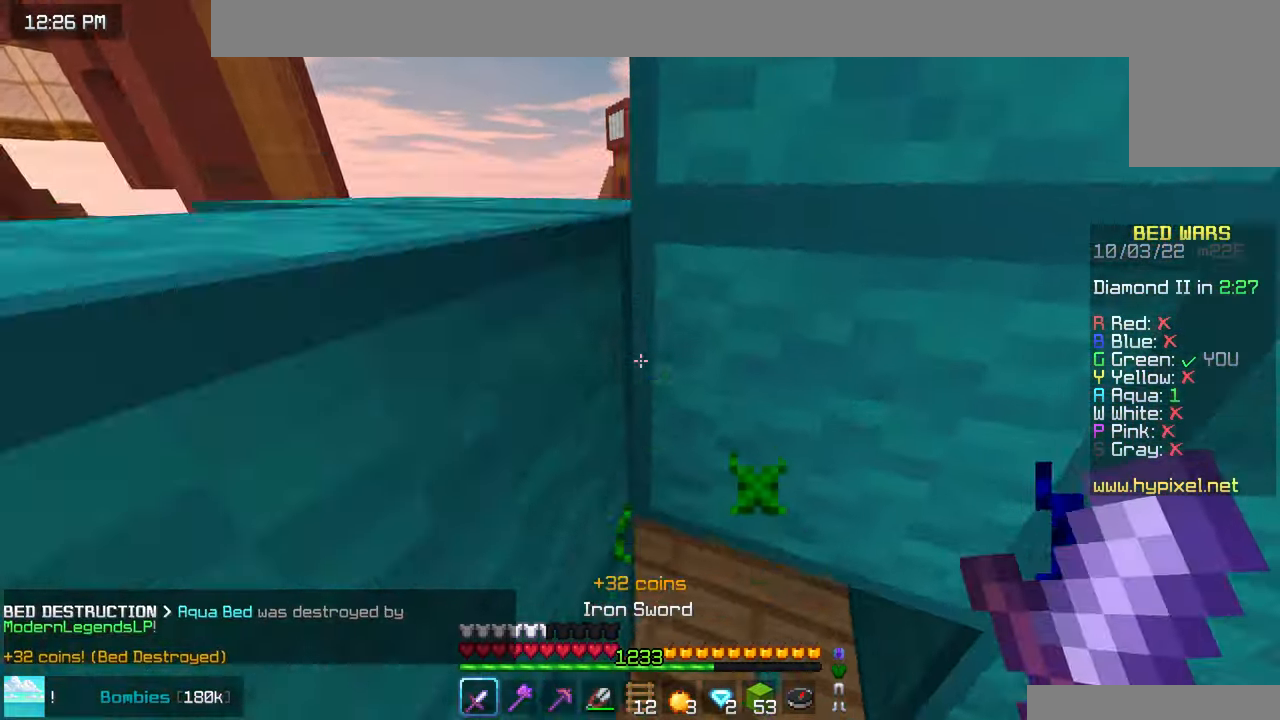
{"keys": ["left", "space", "up"], "mouse": [], "events": [[16, "space", "up"], [116, "up", "up"], [266, "space", "down"], [283, "up", "down"], [300, "mouse_right", "down"], [350, "mouse_right", "up"]]}
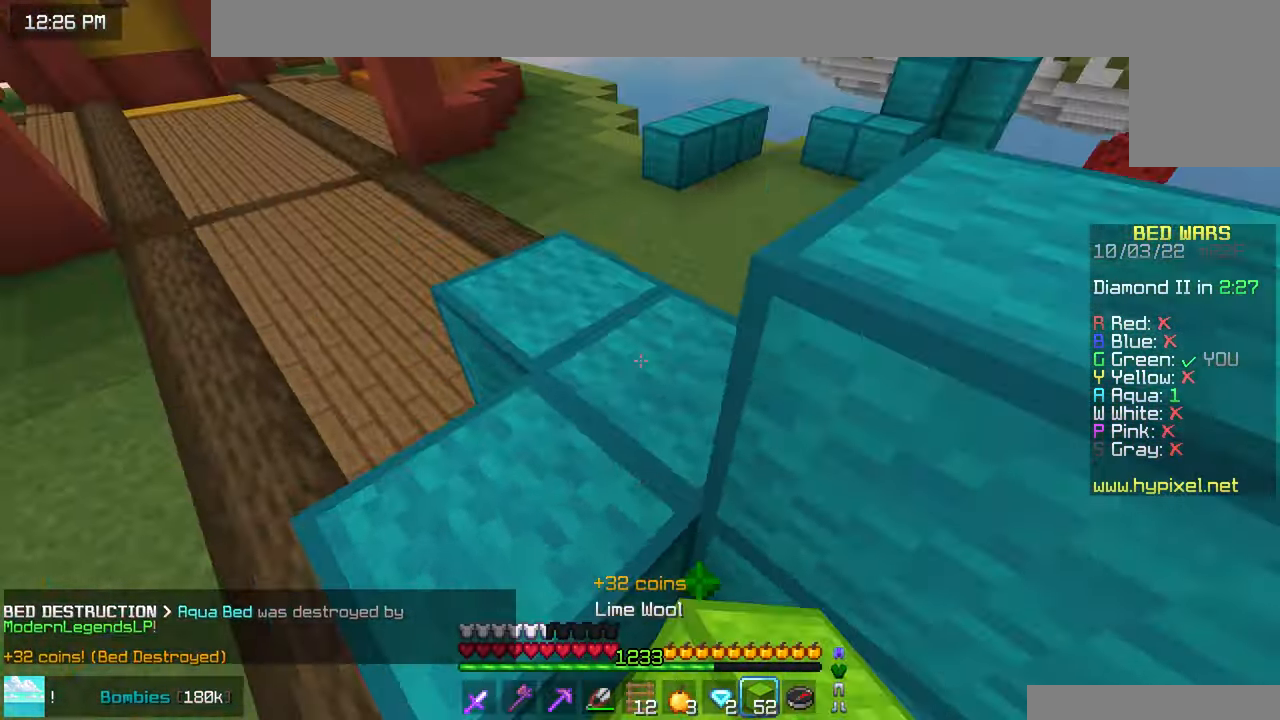
{"keys": ["space", "up"], "mouse": [], "events": [[83, "space", "up"], [416, "left", "up"], [500, "space", "down"]]}
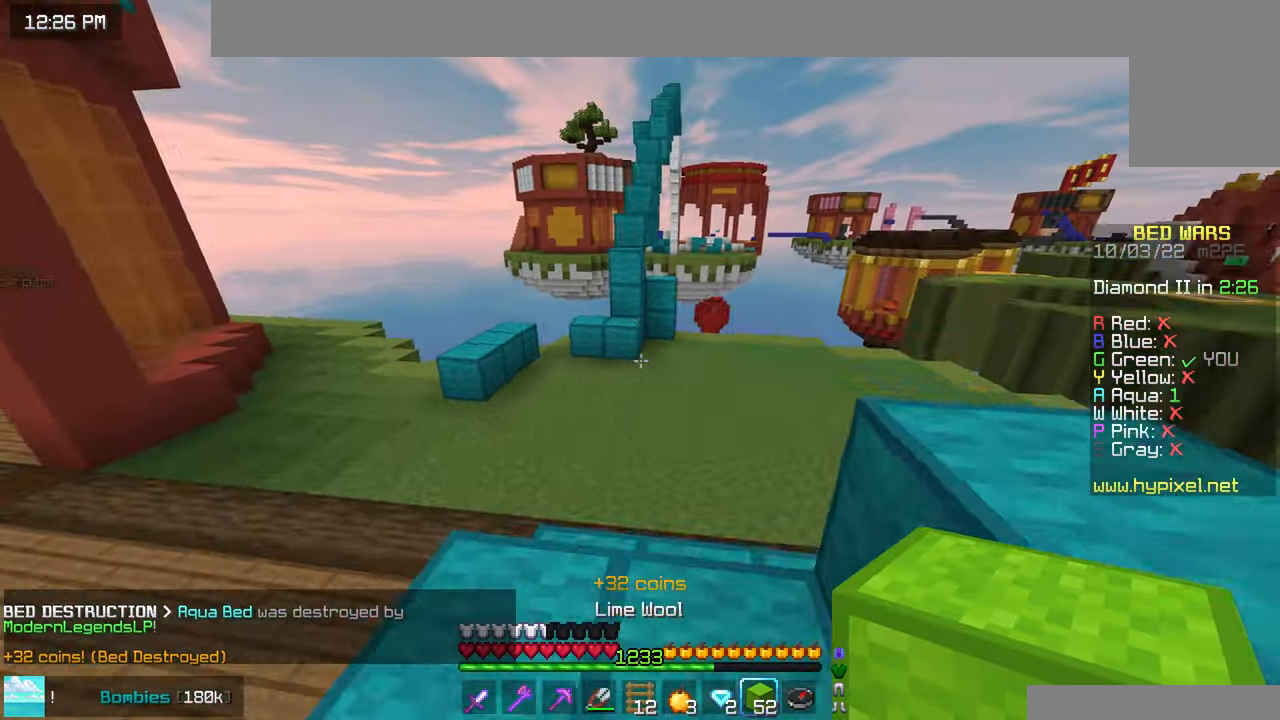
{"keys": ["up"], "mouse": [], "events": [[333, "space", "up"]]}
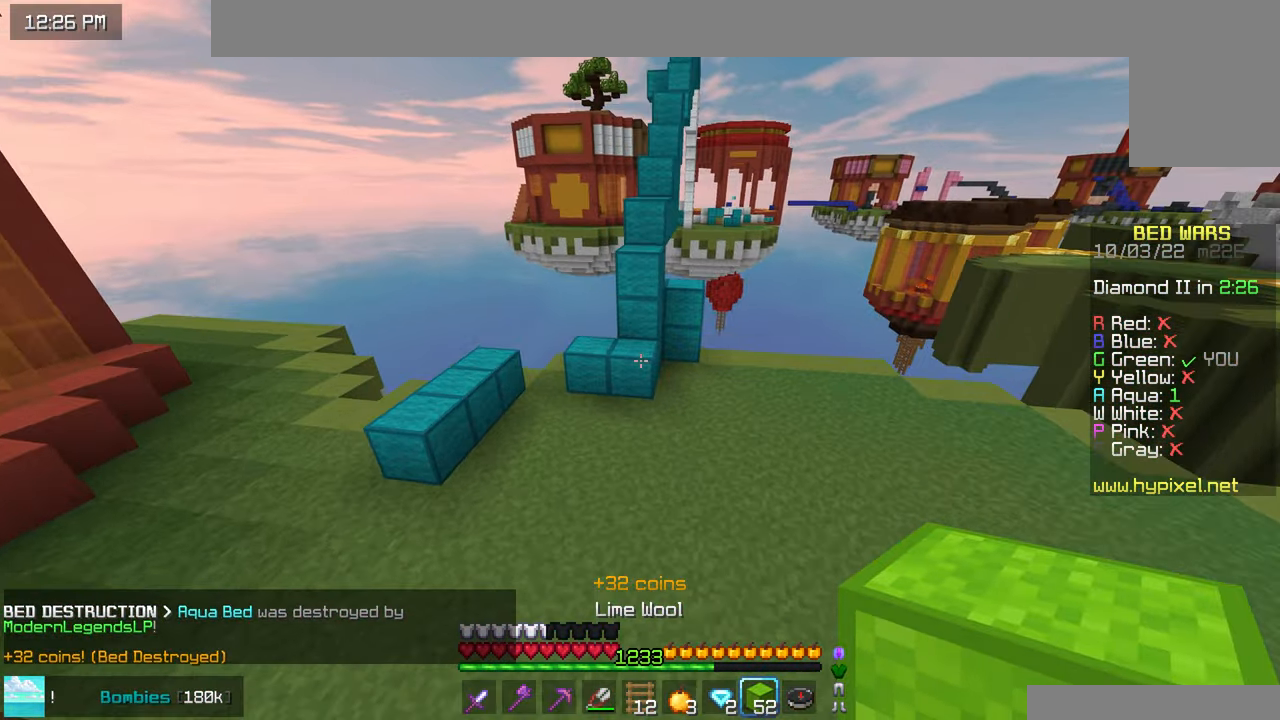
{"keys": ["up"], "mouse": [], "events": [[233, "mouse_right", "down"], [233, "space", "down"], [316, "mouse_right", "up"], [433, "space", "up"]]}
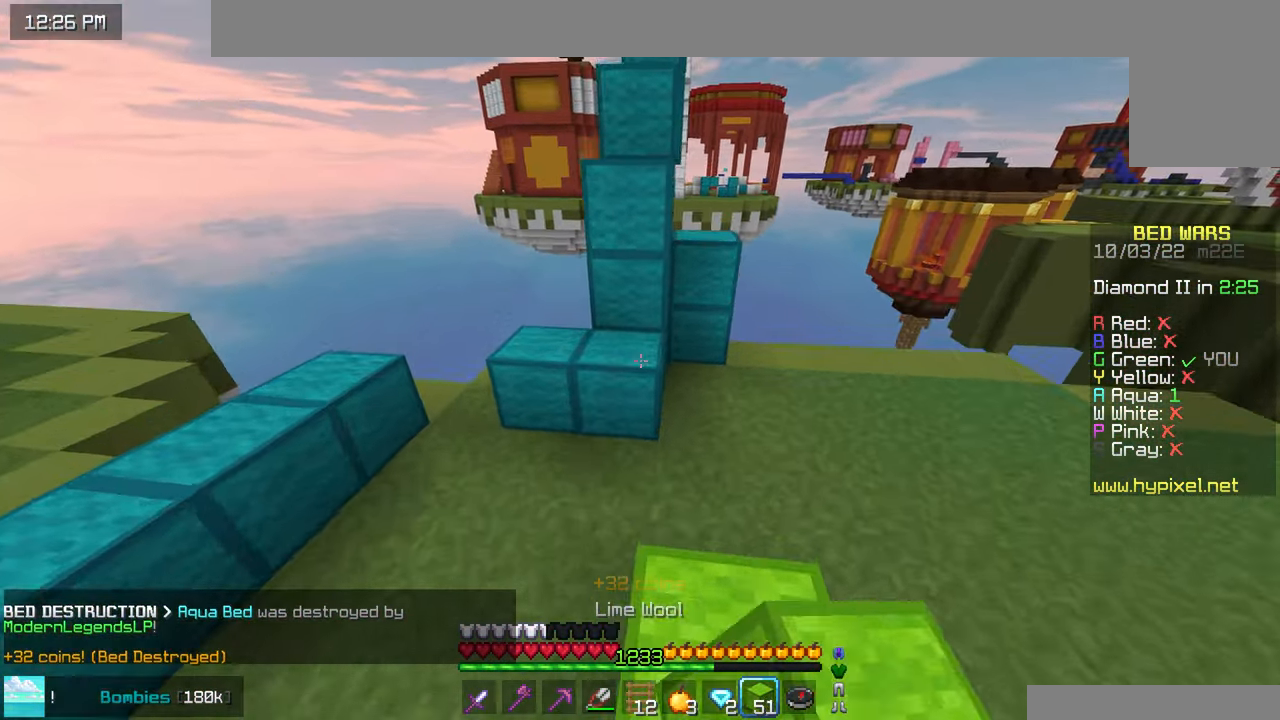
{"keys": ["up"], "mouse": [], "events": [[83, "mouse_right", "down"], [83, "space", "down"], [183, "mouse_right", "up"], [333, "space", "up"]]}